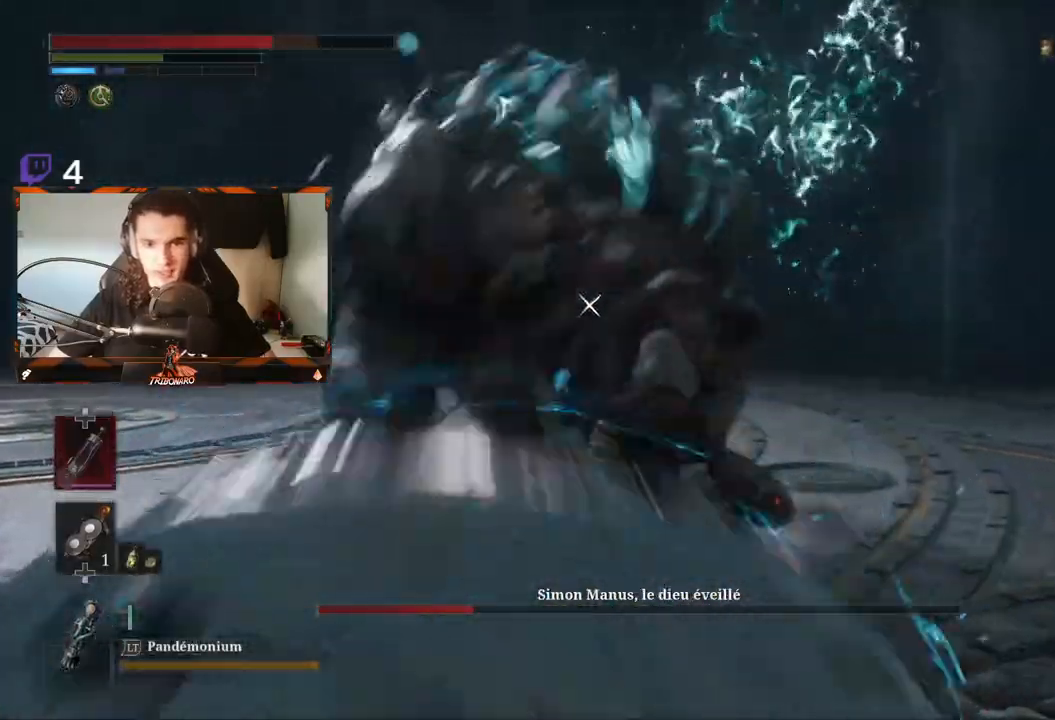
Gameplay with a controller (Xbox layout); each line is a JSON object with the inputs held at the frame after it. "events" lists button and stick changes between this image and that frame as [ms after this image, input, new state], when the widget could be followed in between.
{"buttons": [], "left_stick": "up", "right_stick": "center", "events": [[33, "R1", "down"], [133, "R1", "up"]]}
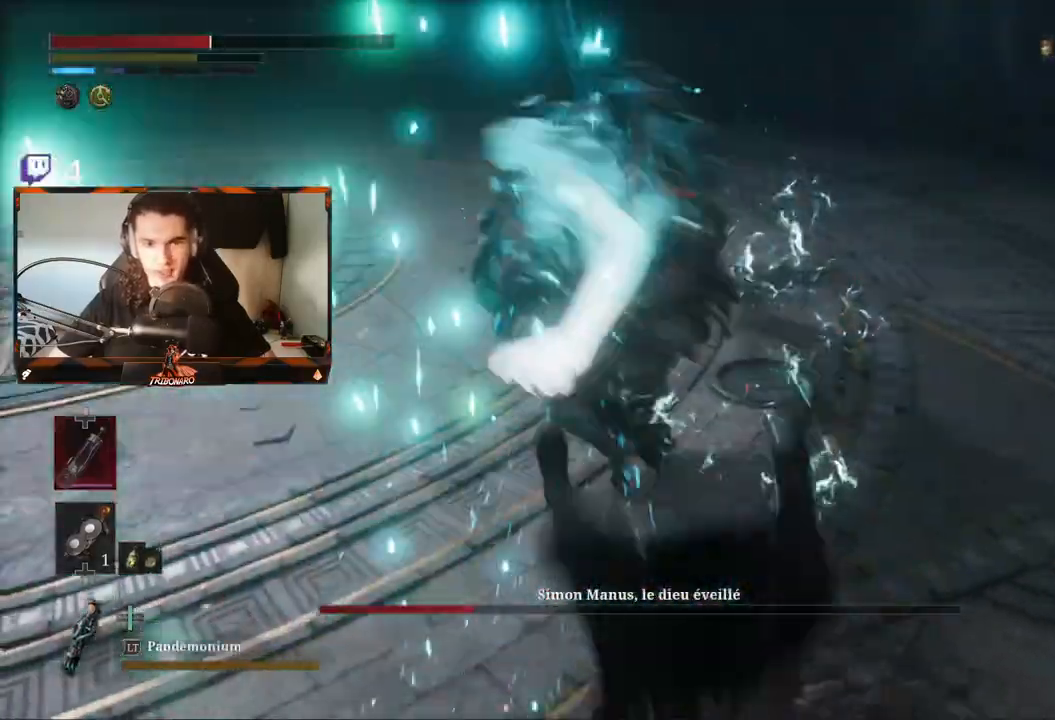
{"buttons": ["B"], "left_stick": "up", "right_stick": "center", "events": [[83, "B", "down"], [133, "left_stick", "up-right"], [183, "B", "up"], [300, "B", "down"], [383, "B", "up"], [417, "left_stick", "up"], [467, "B", "down"]]}
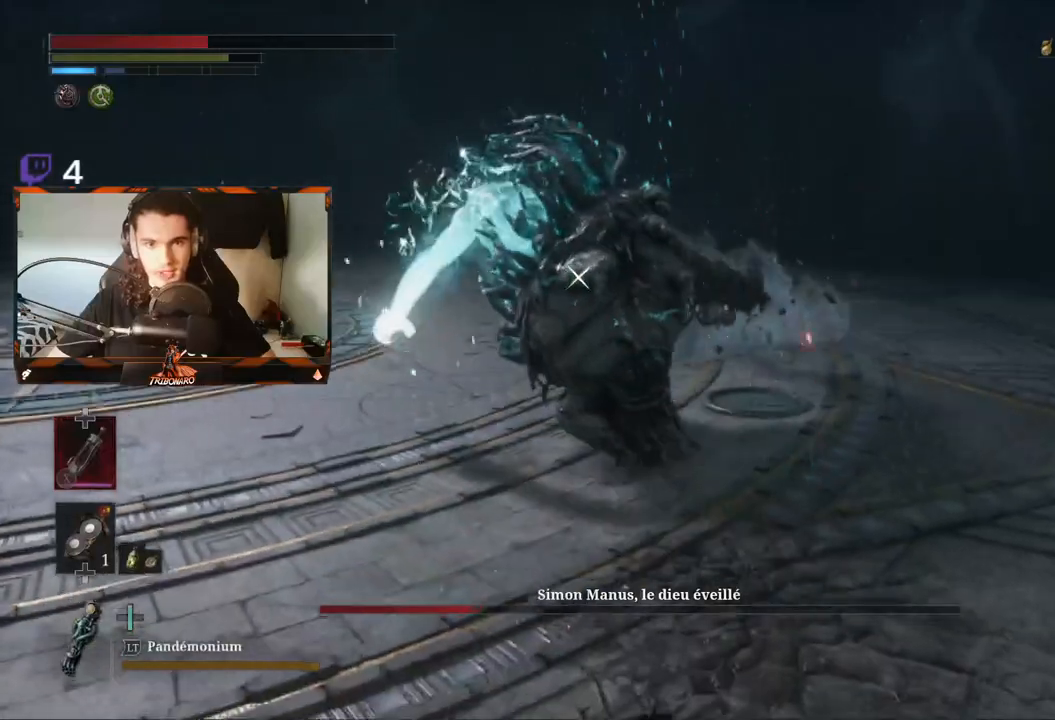
{"buttons": ["B"], "left_stick": "up", "right_stick": "center", "events": [[67, "B", "up"], [100, "B", "down"], [200, "B", "up"], [267, "B", "down"], [367, "B", "up"], [433, "B", "down"]]}
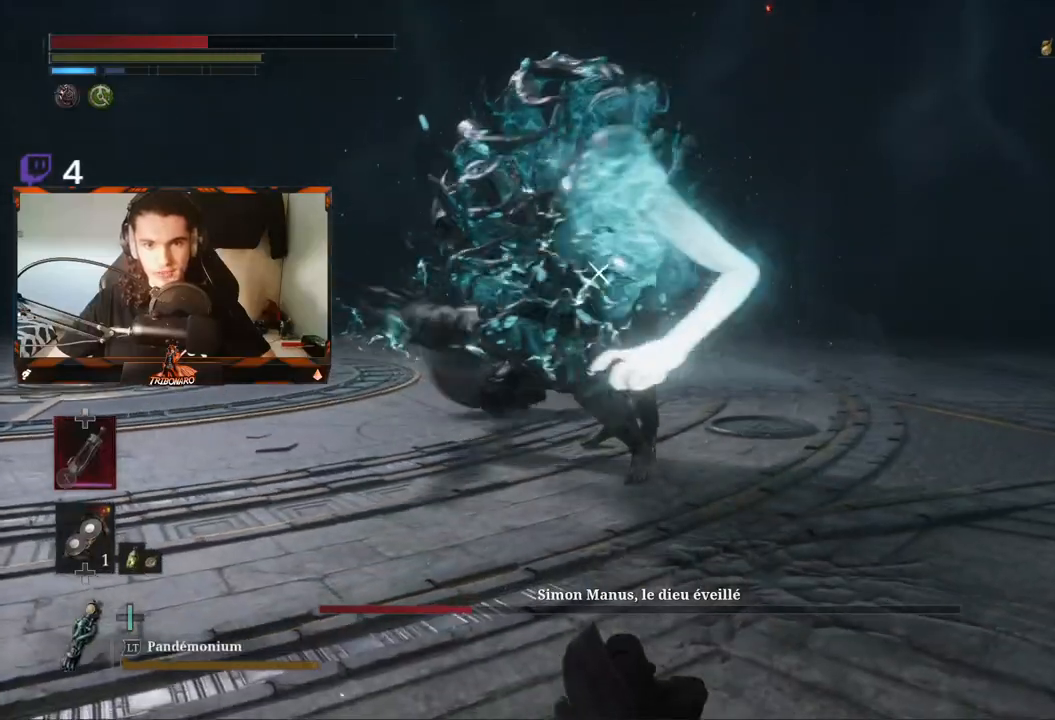
{"buttons": [], "left_stick": "up", "right_stick": "center", "events": [[17, "B", "up"], [83, "B", "down"], [167, "B", "up"], [250, "B", "down"], [333, "B", "up"]]}
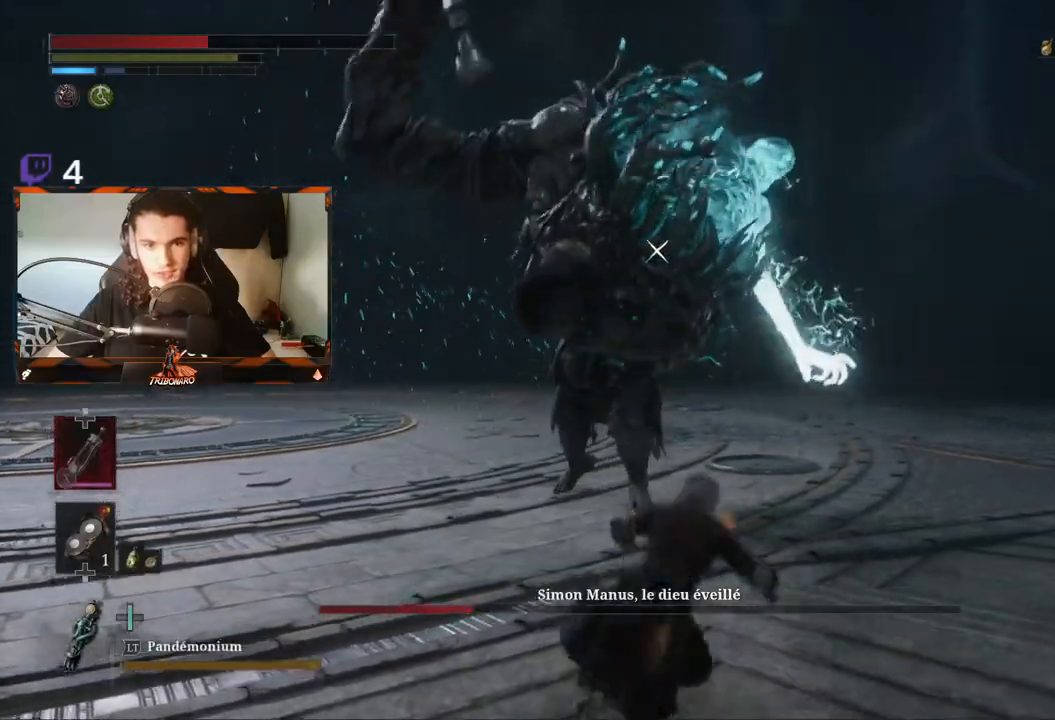
{"buttons": [], "left_stick": "up", "right_stick": "center", "events": []}
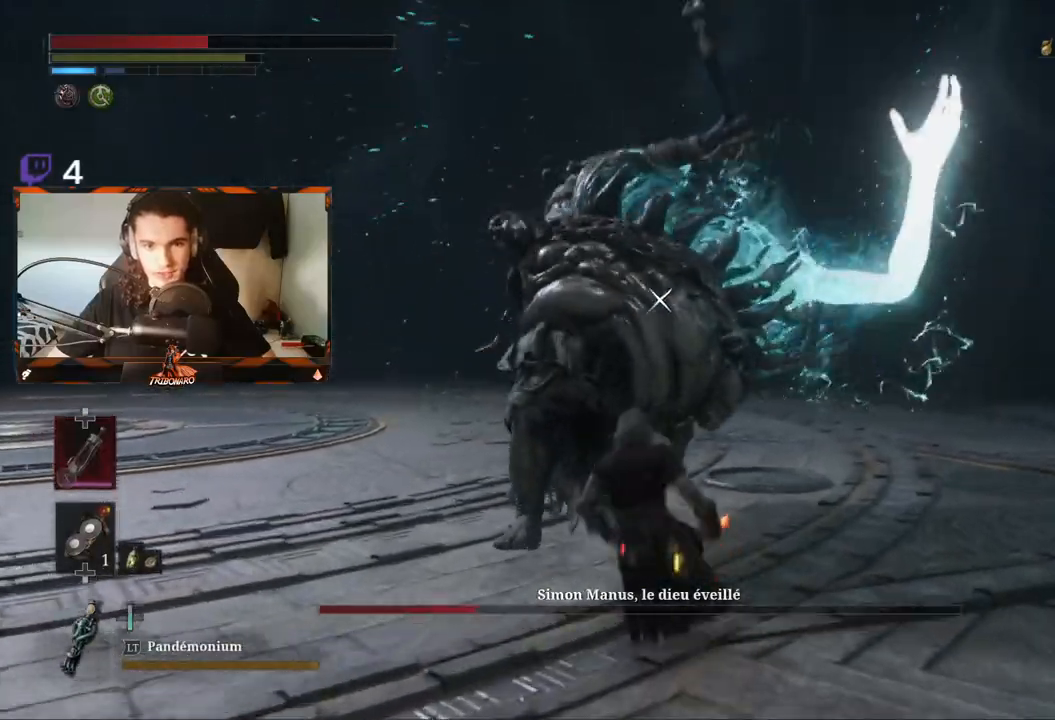
{"buttons": [], "left_stick": "up", "right_stick": "center", "events": [[267, "L1", "down"], [417, "L1", "up"]]}
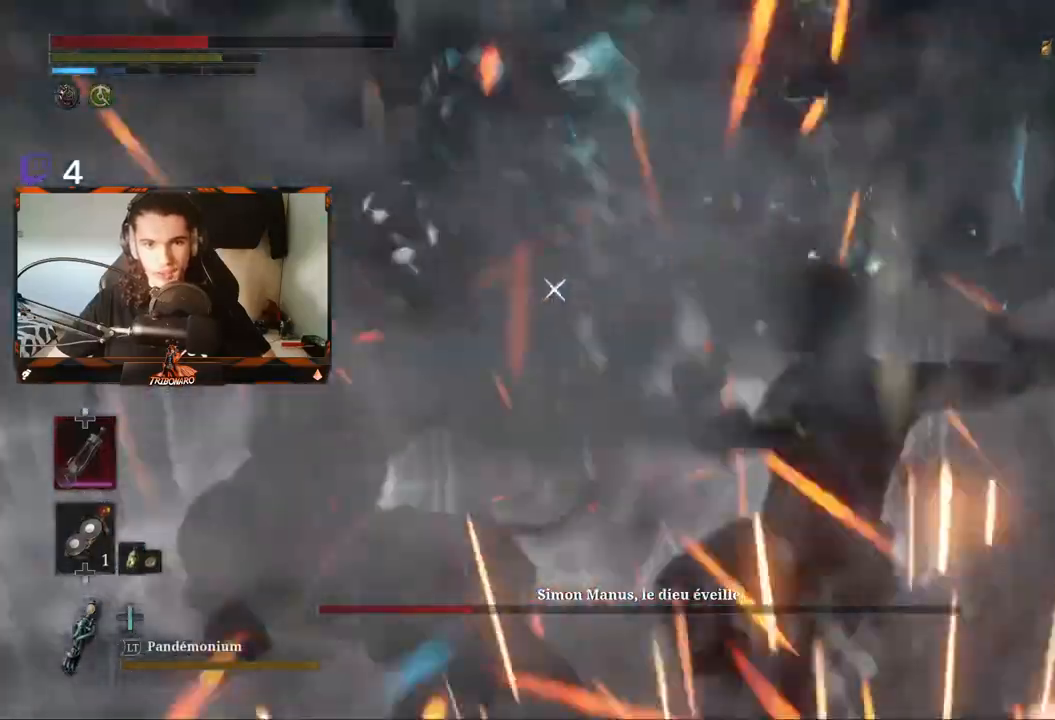
{"buttons": [], "left_stick": "up", "right_stick": "center", "events": []}
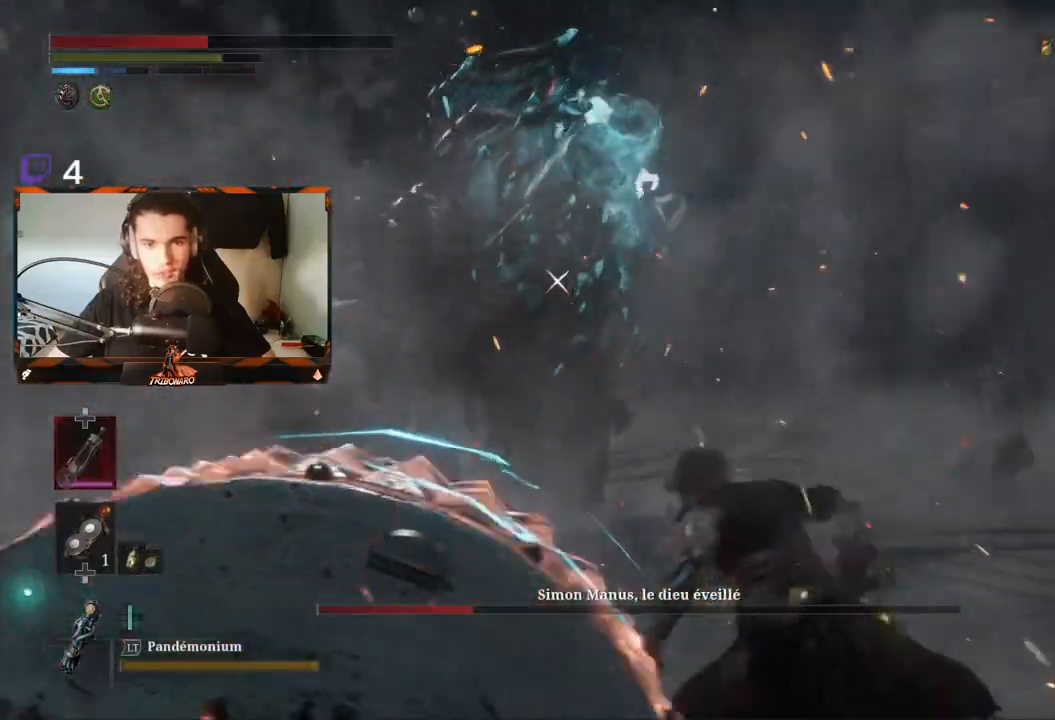
{"buttons": ["B"], "left_stick": "up", "right_stick": "center", "events": [[383, "B", "down"]]}
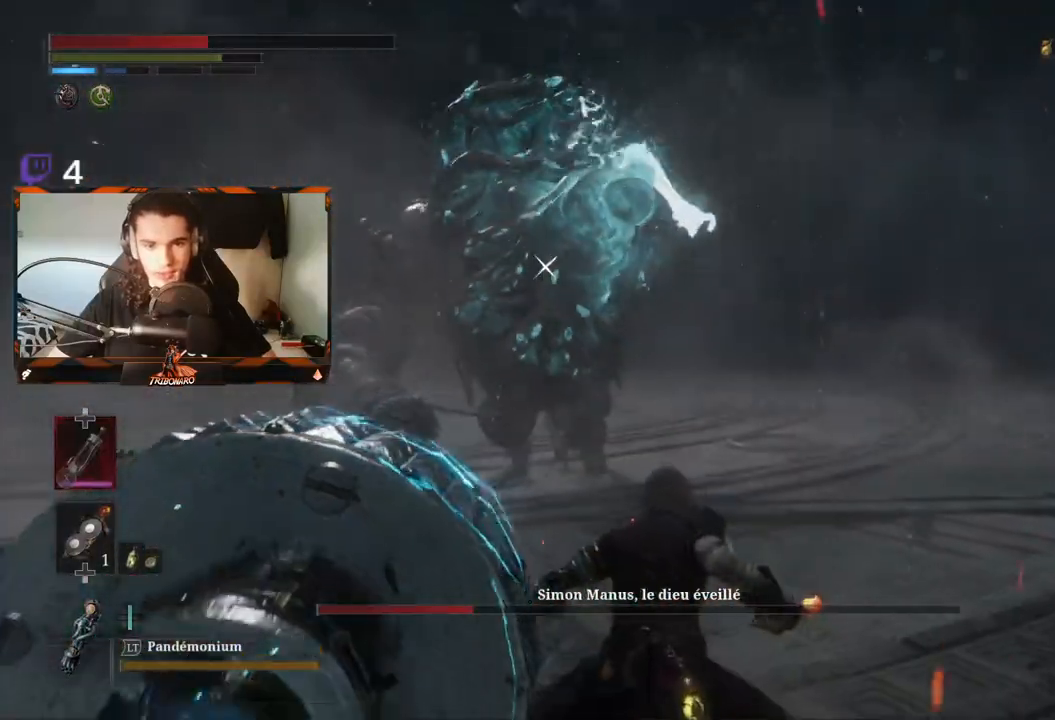
{"buttons": ["B"], "left_stick": "up", "right_stick": "center", "events": []}
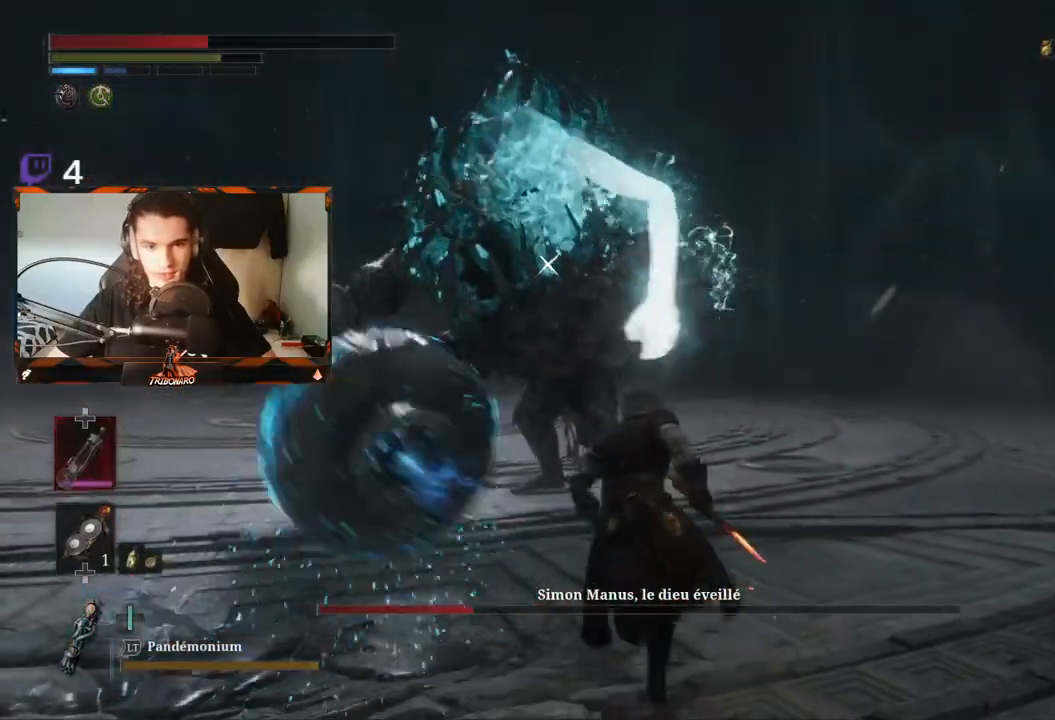
{"buttons": ["R2"], "left_stick": "up", "right_stick": "center", "events": [[50, "B", "up"], [117, "R2", "down"]]}
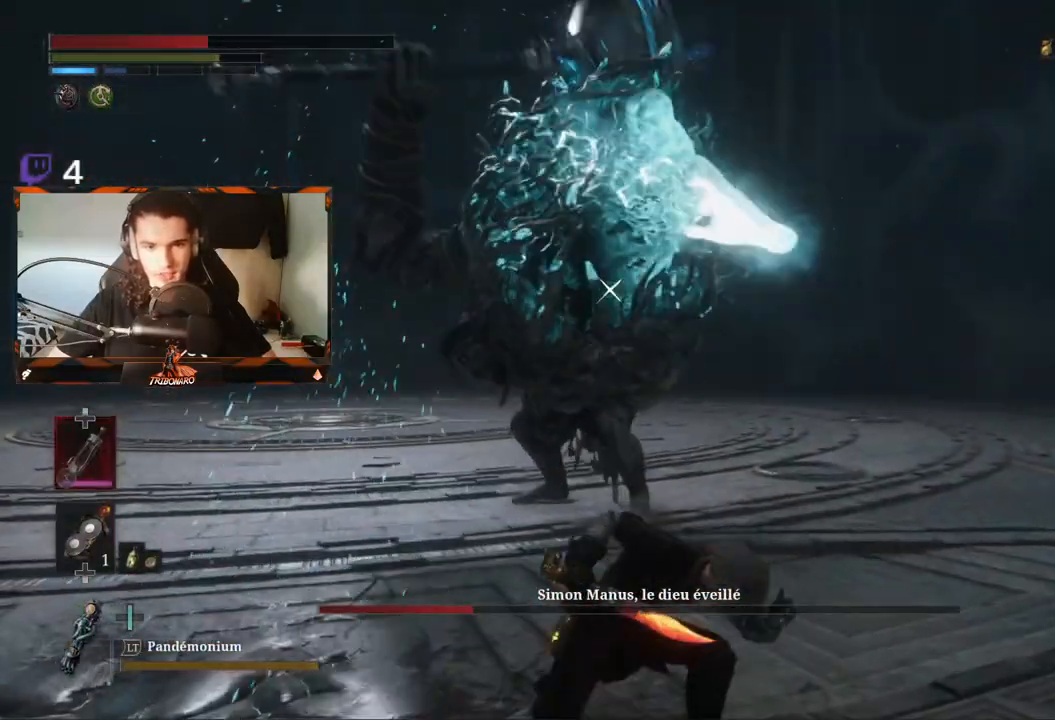
{"buttons": ["R2"], "left_stick": "up", "right_stick": "center", "events": []}
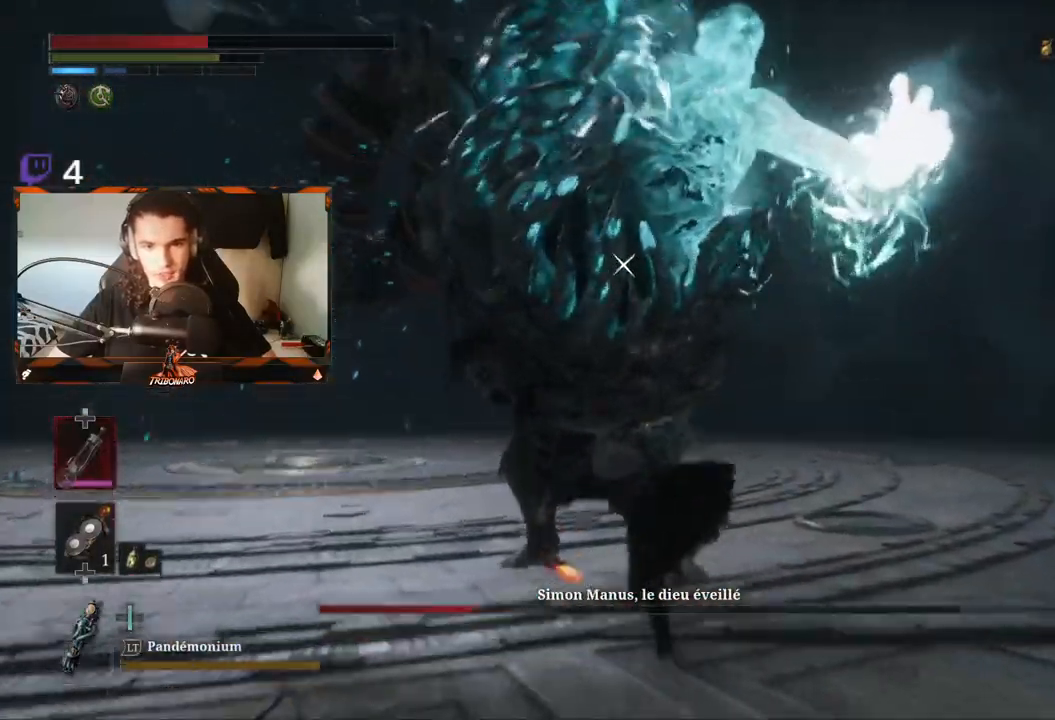
{"buttons": [], "left_stick": "up", "right_stick": "center"}
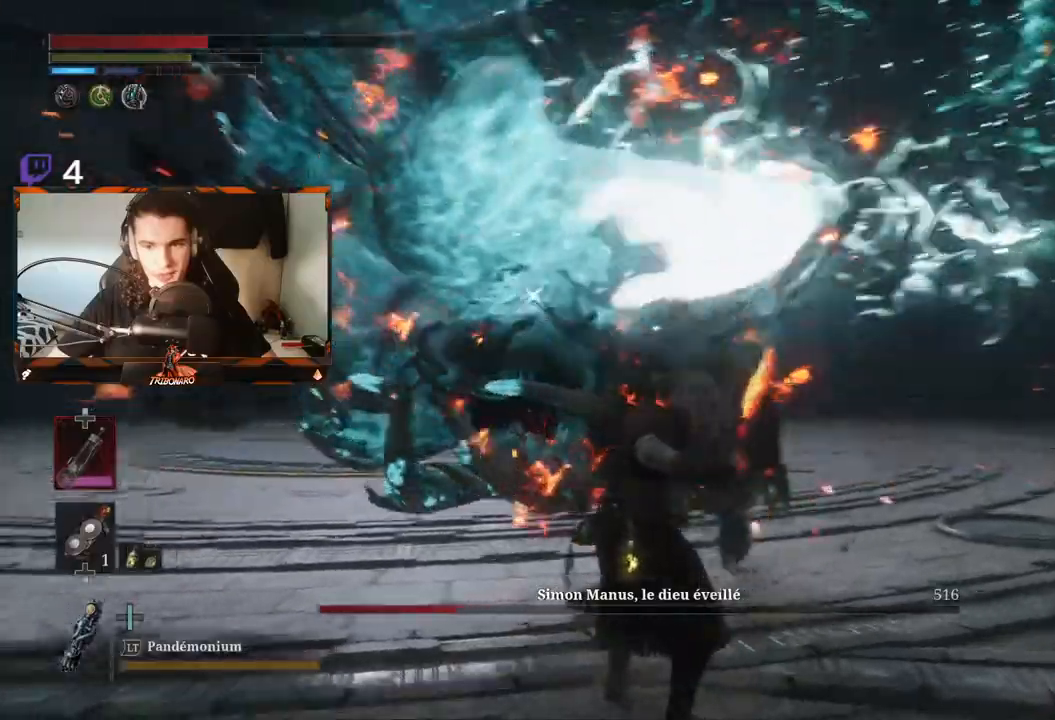
{"buttons": ["Y", "L1"], "left_stick": "up", "right_stick": "center", "events": [[33, "L1", "down"], [167, "R1", "down"], [317, "R1", "up"], [417, "Y", "down"]]}
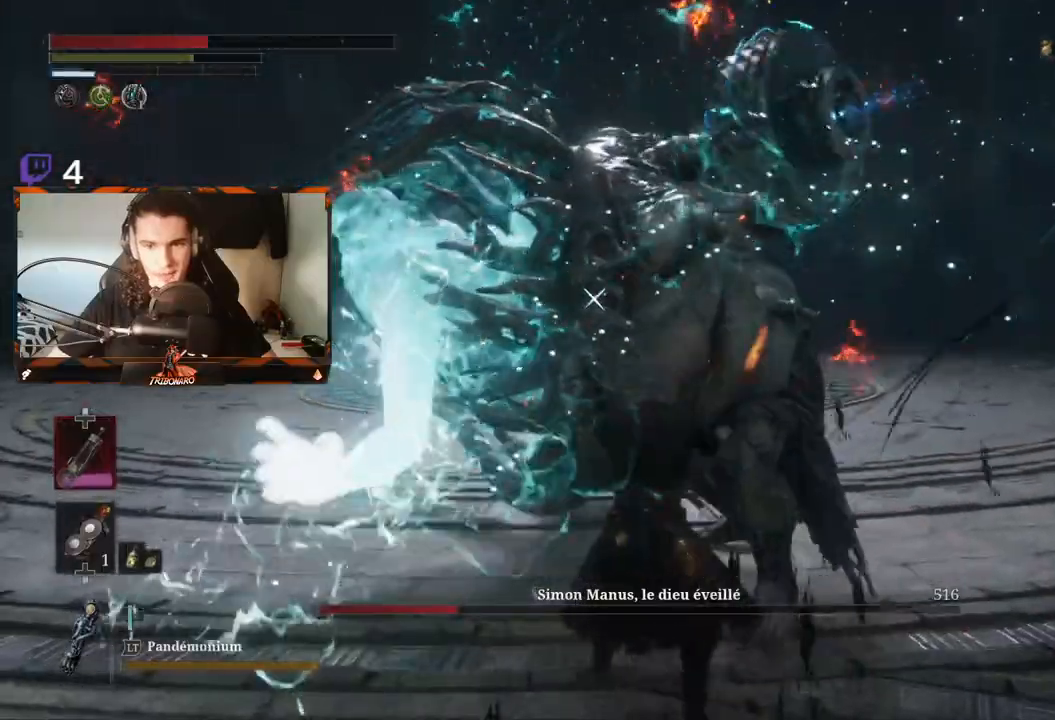
{"buttons": [], "left_stick": "up", "right_stick": "center", "events": [[17, "Y", "up"], [383, "L1", "up"]]}
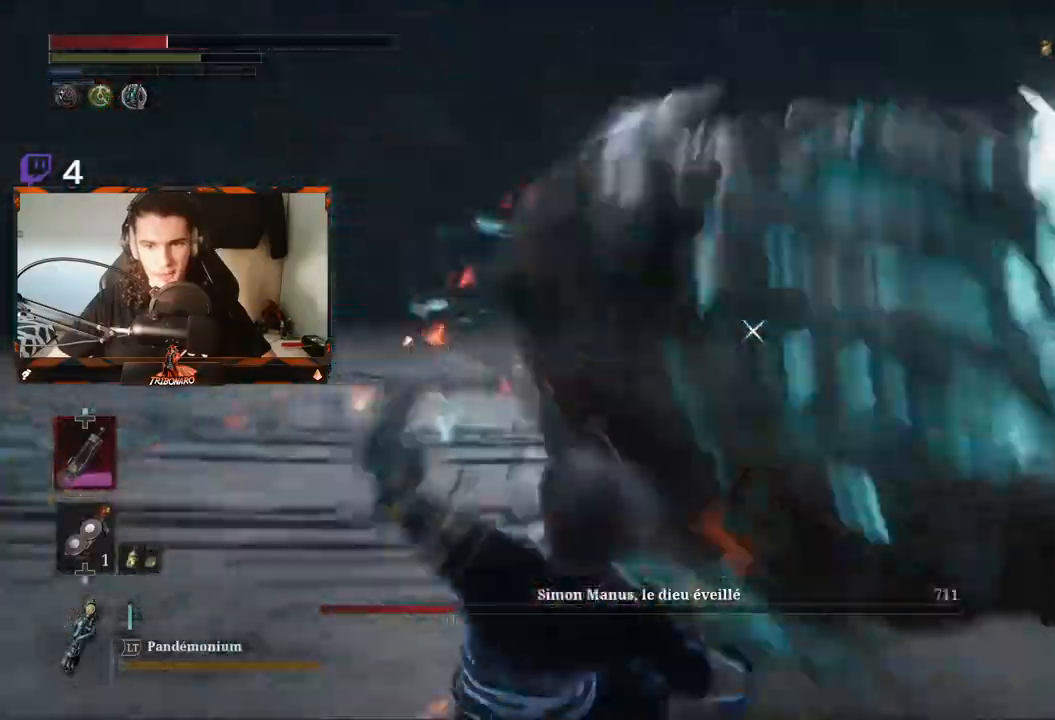
{"buttons": ["B"], "left_stick": "up", "right_stick": "center", "events": [[450, "B", "down"]]}
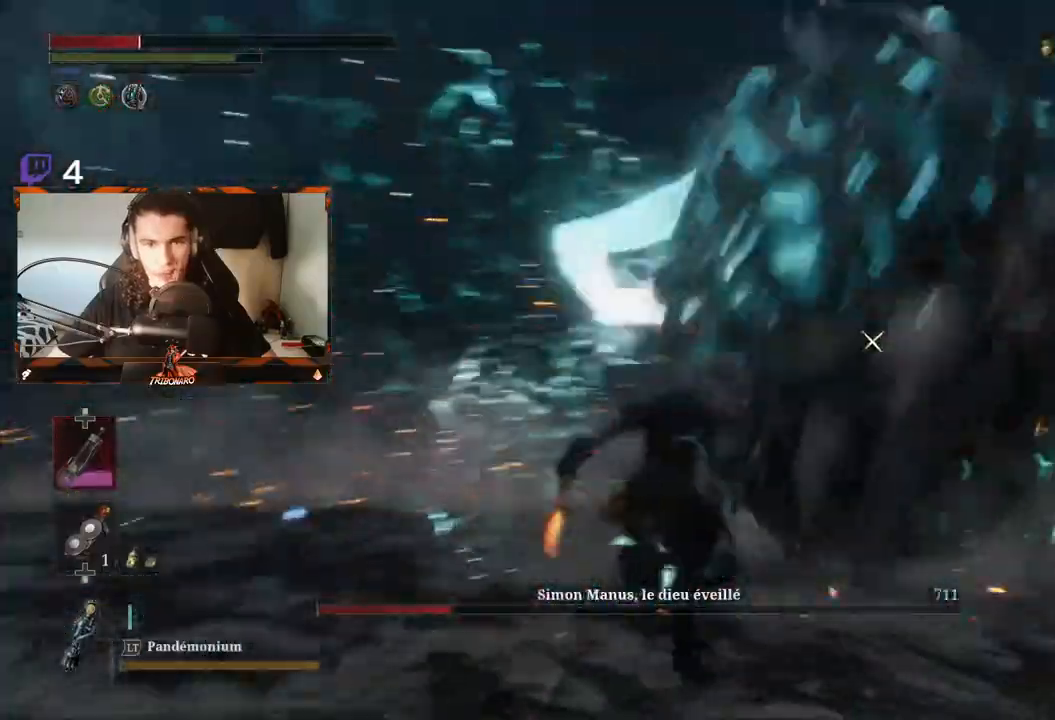
{"buttons": [], "left_stick": "up-right", "right_stick": "center", "events": [[33, "B", "up"], [183, "R1", "down"], [300, "R1", "up"], [350, "R1", "down"], [417, "R1", "up"], [417, "left_stick", "up-right"]]}
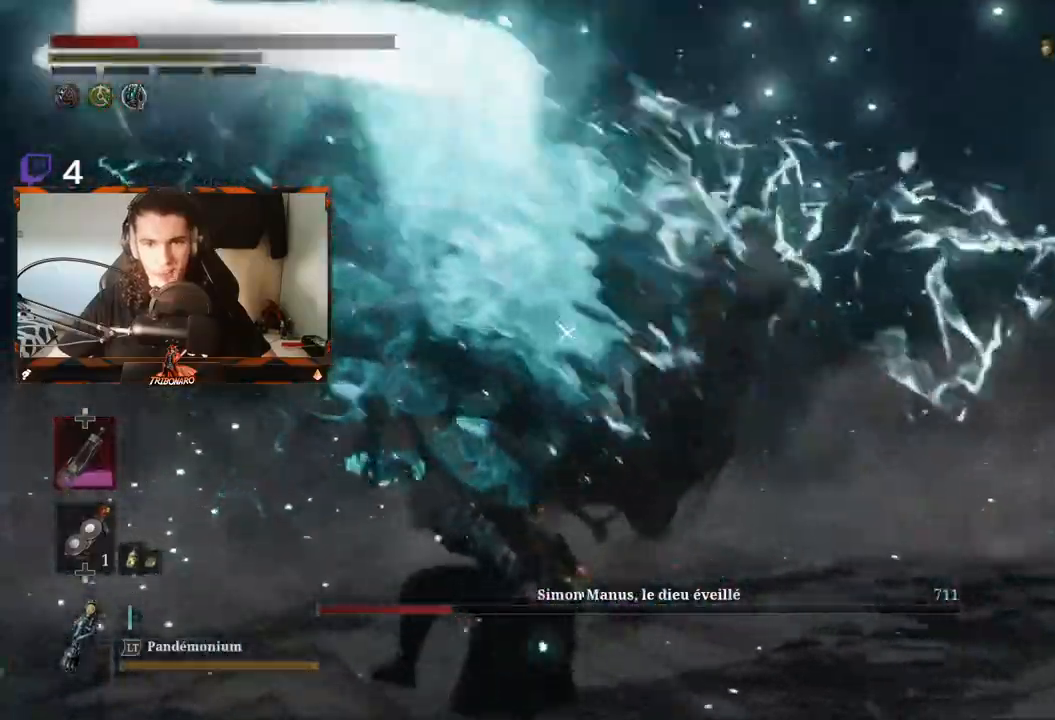
{"buttons": ["L1"], "left_stick": "up-right", "right_stick": "center", "events": [[267, "L1", "down"], [300, "L2", "down"], [433, "L2", "up"]]}
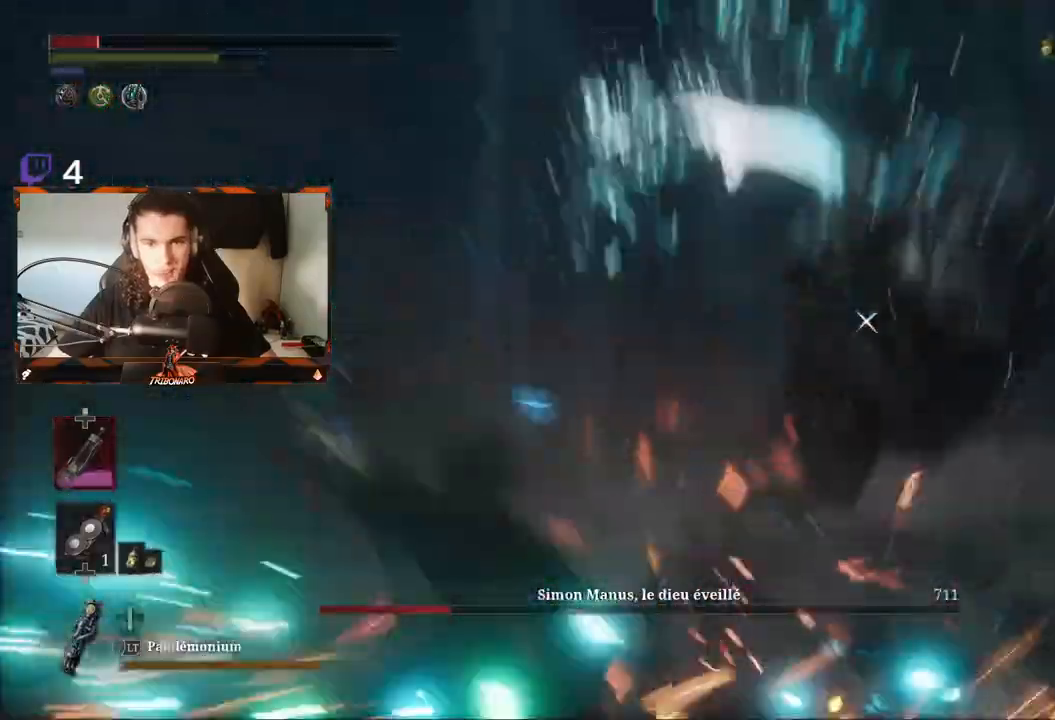
{"buttons": [], "left_stick": "up", "right_stick": "center", "events": [[233, "L1", "up"], [317, "B", "down"], [317, "left_stick", "up"], [417, "B", "up"]]}
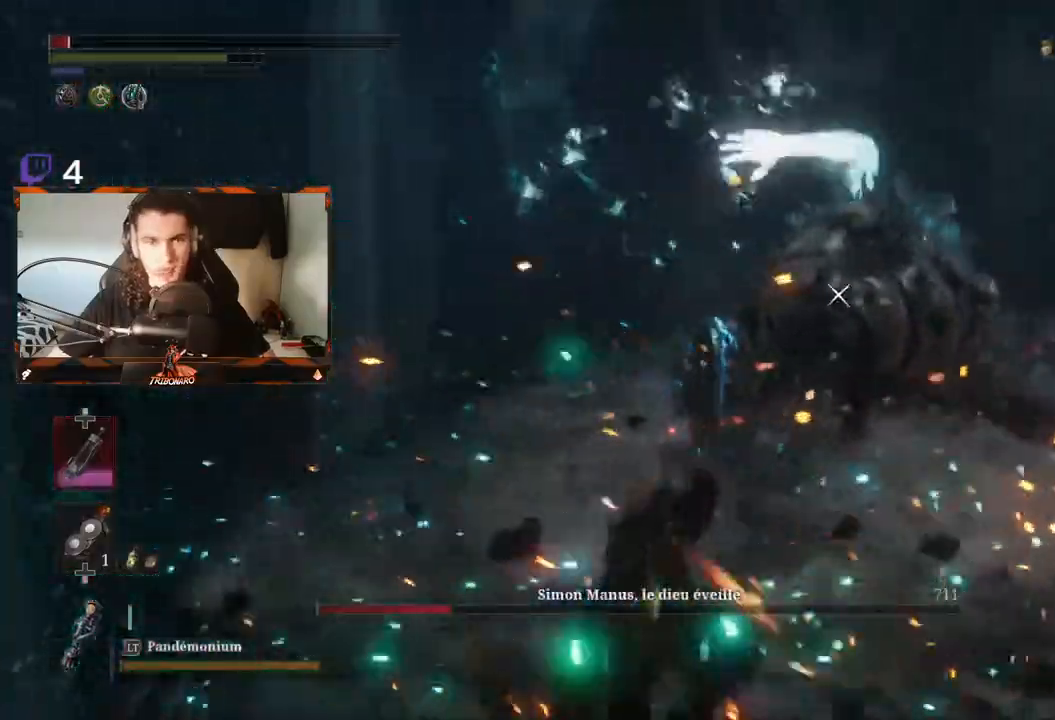
{"buttons": [], "left_stick": "up", "right_stick": "center", "events": [[200, "R1", "down"], [267, "R1", "up"], [350, "R1", "down"], [433, "R1", "up"]]}
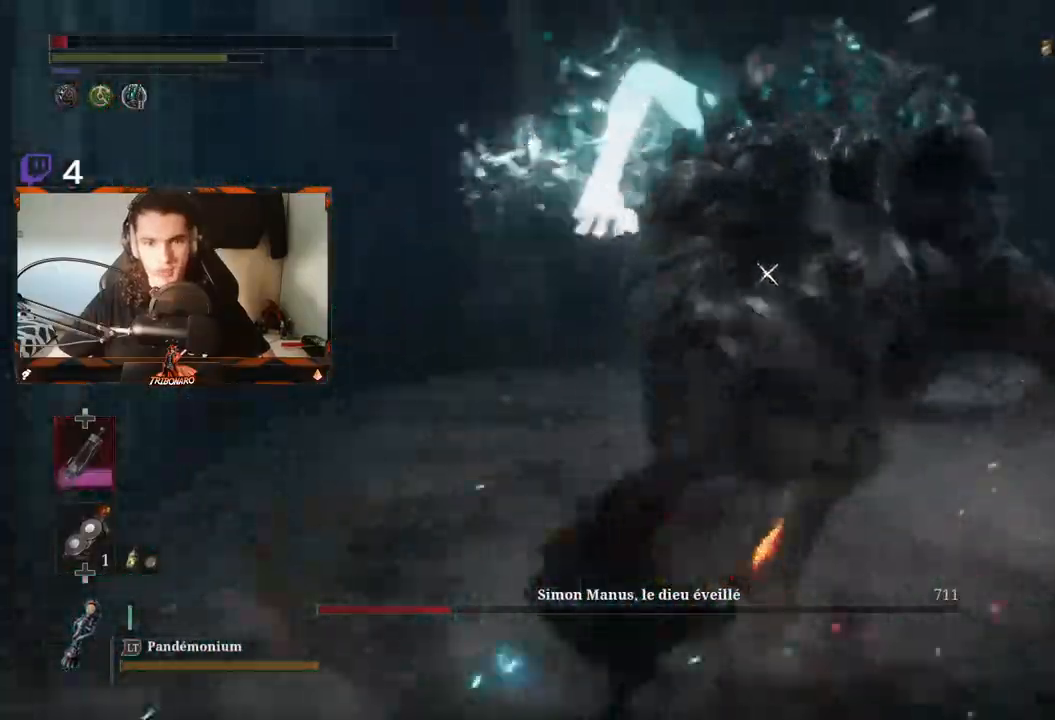
{"buttons": ["R1"], "left_stick": "up", "right_stick": "center", "events": [[17, "R1", "down"], [100, "R1", "up"], [133, "R1", "down"], [250, "R1", "up"], [300, "R1", "down"], [383, "R1", "up"], [450, "R1", "down"]]}
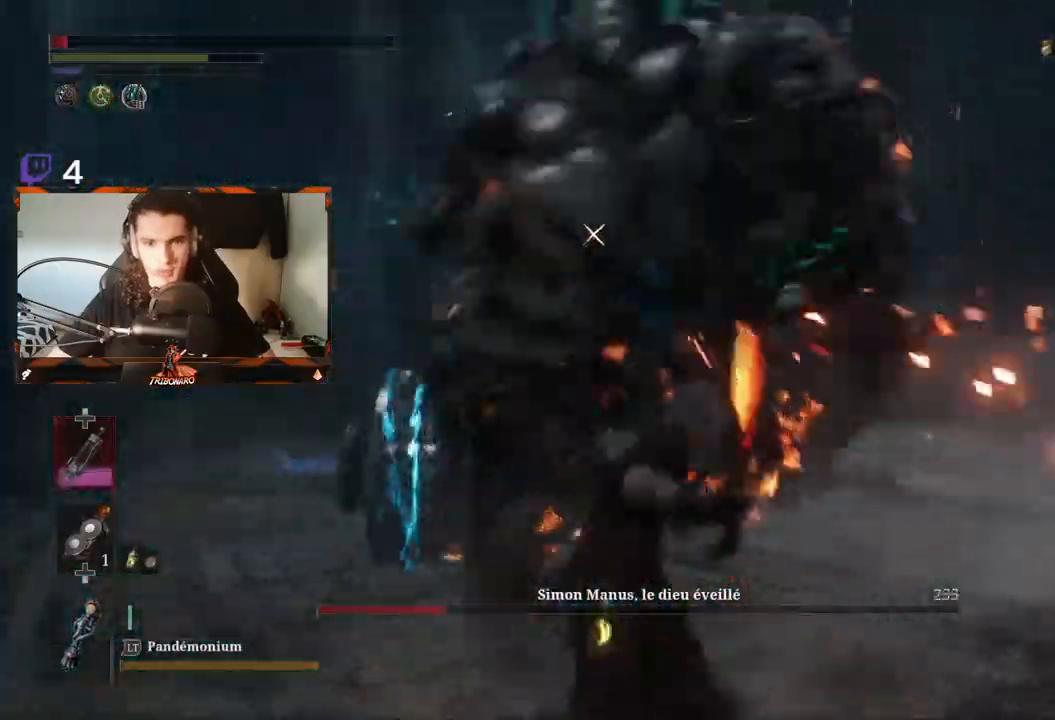
{"buttons": ["R1"], "left_stick": "up", "right_stick": "center", "events": [[50, "R1", "up"], [117, "R1", "down"], [200, "R1", "up"], [267, "R1", "down"], [350, "R1", "up"], [433, "R1", "down"]]}
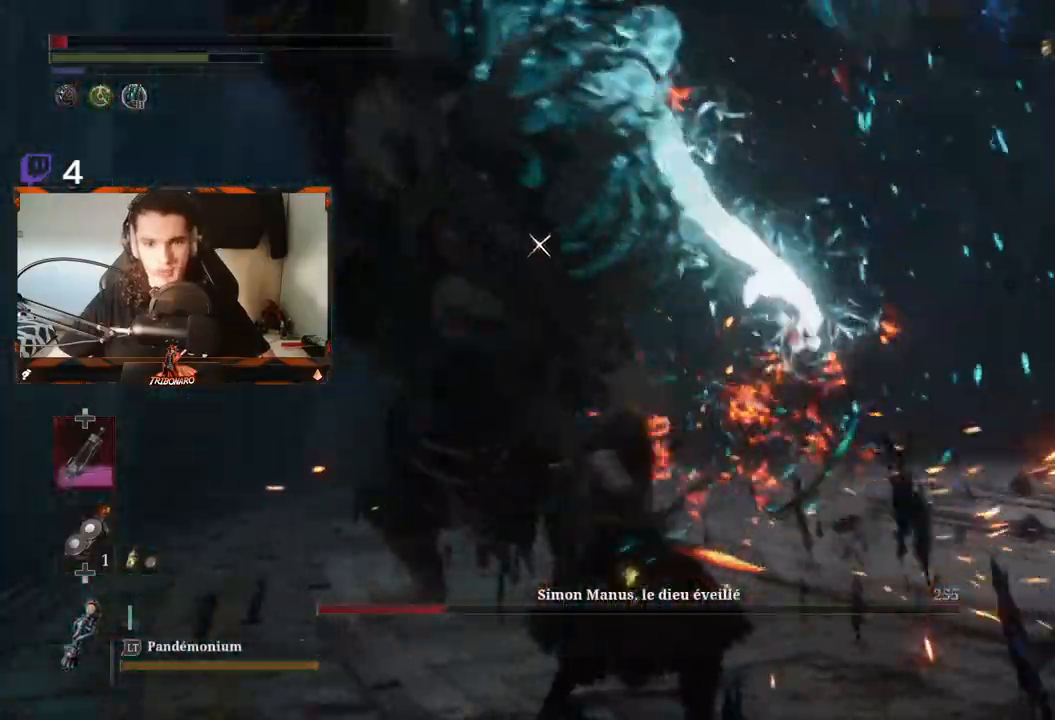
{"buttons": [], "left_stick": "up", "right_stick": "center"}
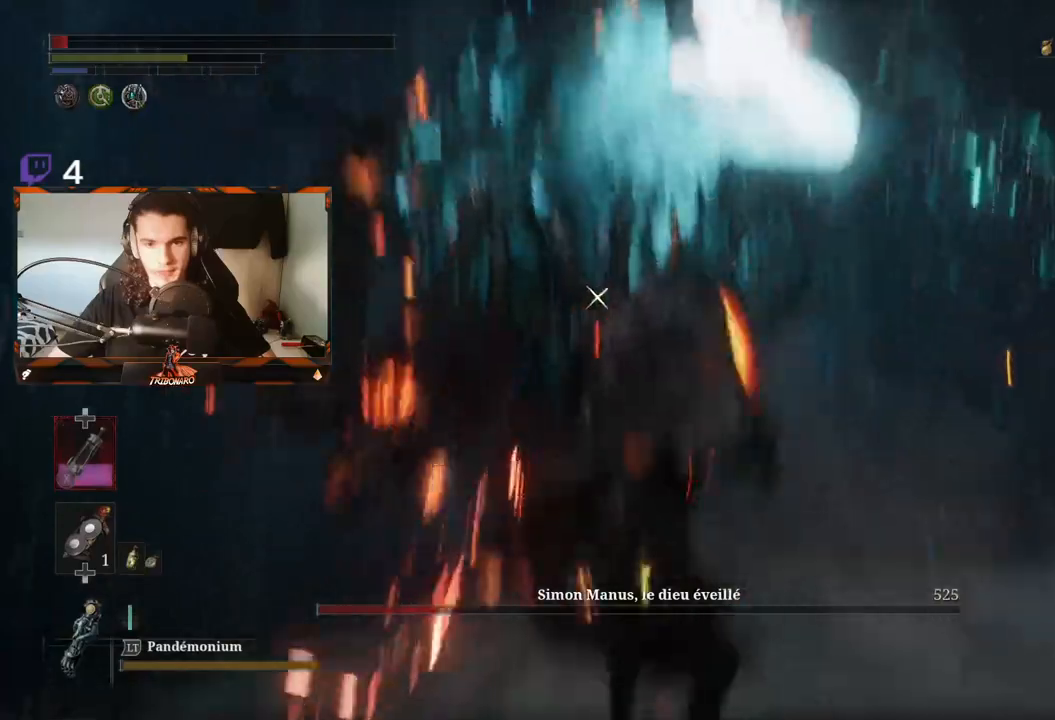
{"buttons": [], "left_stick": "up", "right_stick": "center", "events": [[67, "R1", "down"], [167, "R1", "up"], [233, "R1", "down"], [333, "R1", "up"], [400, "R1", "down"], [483, "R1", "up"]]}
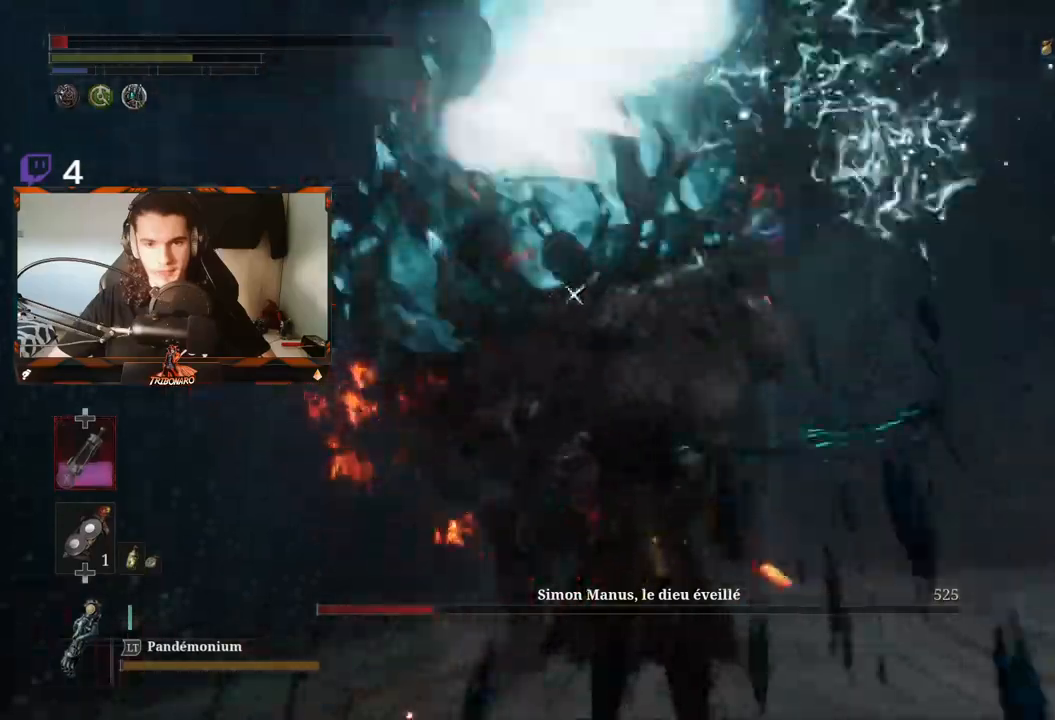
{"buttons": [], "left_stick": "up-right", "right_stick": "center", "events": [[67, "R1", "down"], [150, "R1", "up"], [233, "R1", "down"], [317, "R1", "up"], [417, "left_stick", "up-right"]]}
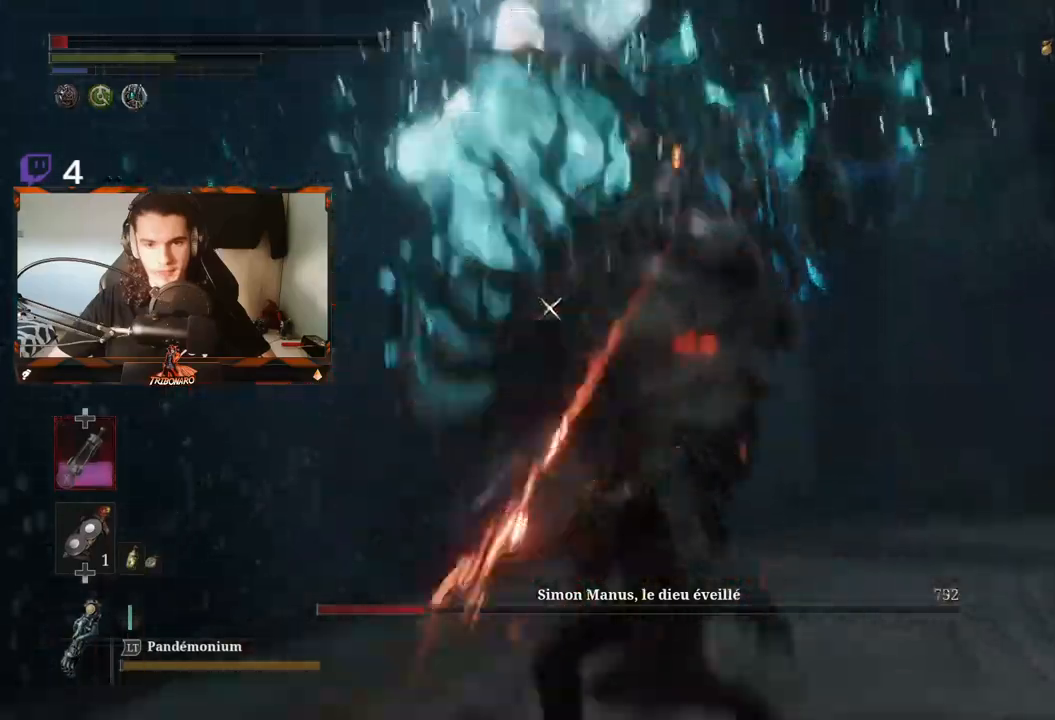
{"buttons": [], "left_stick": "up-right", "right_stick": "center", "events": []}
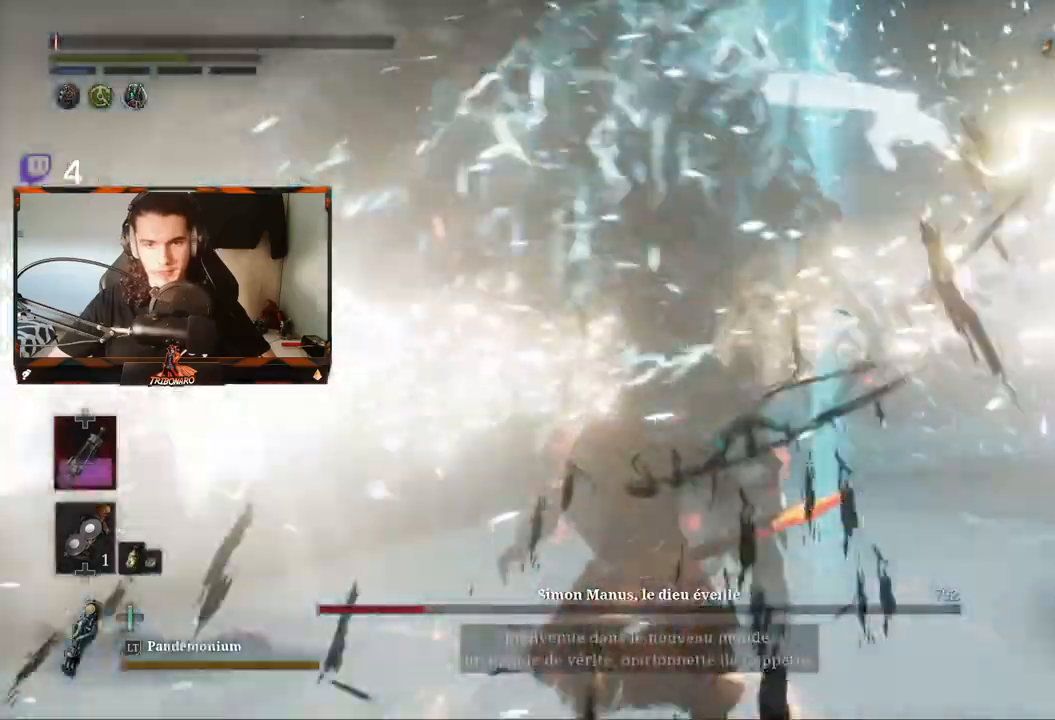
{"buttons": [], "left_stick": "down-right", "right_stick": "center", "events": [[50, "left_stick", "right"], [217, "L1", "down"], [233, "B", "down"], [283, "L1", "up"], [467, "B", "up"], [483, "left_stick", "down-right"]]}
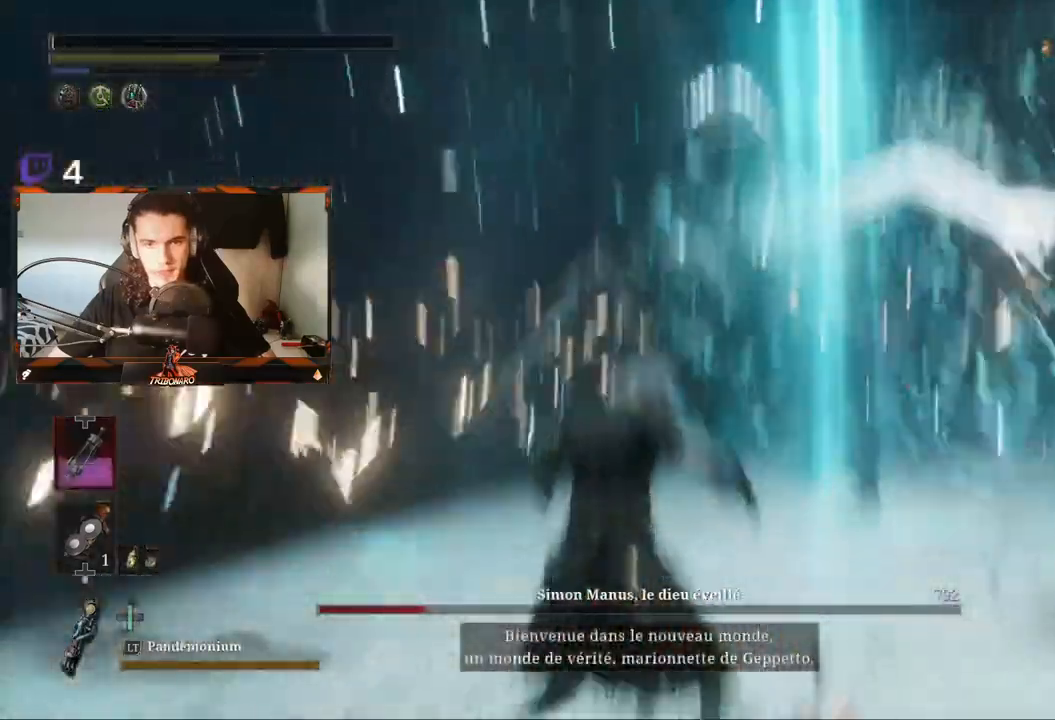
{"buttons": [], "left_stick": "center", "right_stick": "center", "events": [[67, "B", "down"], [117, "B", "up"], [217, "B", "down"], [283, "B", "up"], [400, "left_stick", "center"]]}
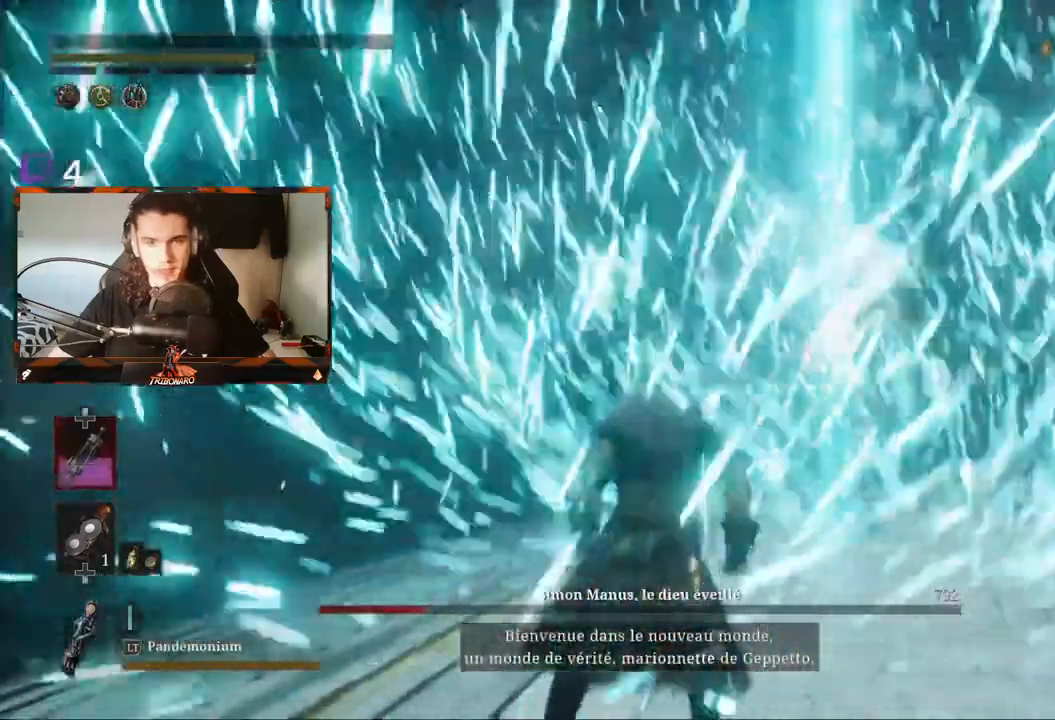
{"buttons": [], "left_stick": "center", "right_stick": "center", "events": [[67, "B", "down"], [133, "B", "up"]]}